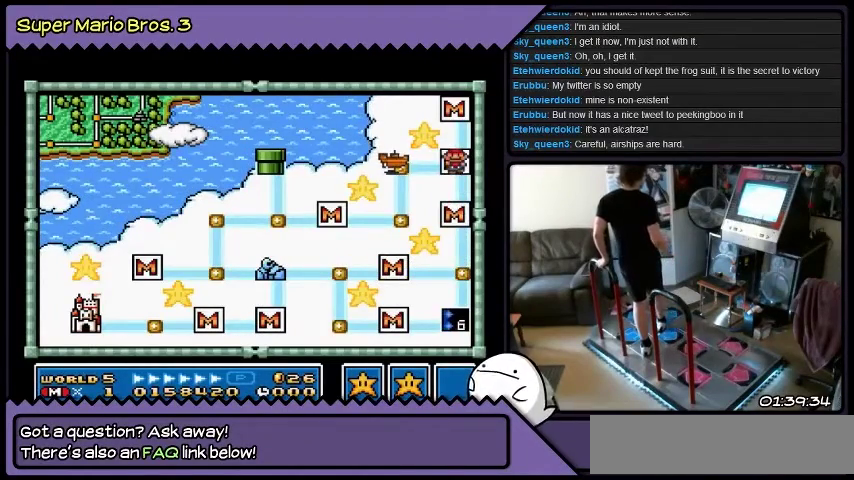
Gameplay with a controller (Nintendo layout); each line is a JSON object with the inputs held at the frame after it. "events" lists button and stick changes between this image and that frame as [ms after this image, input, new state], when the widget could be followed in between. Not read: L3 R3.
{"buttons": [], "events": []}
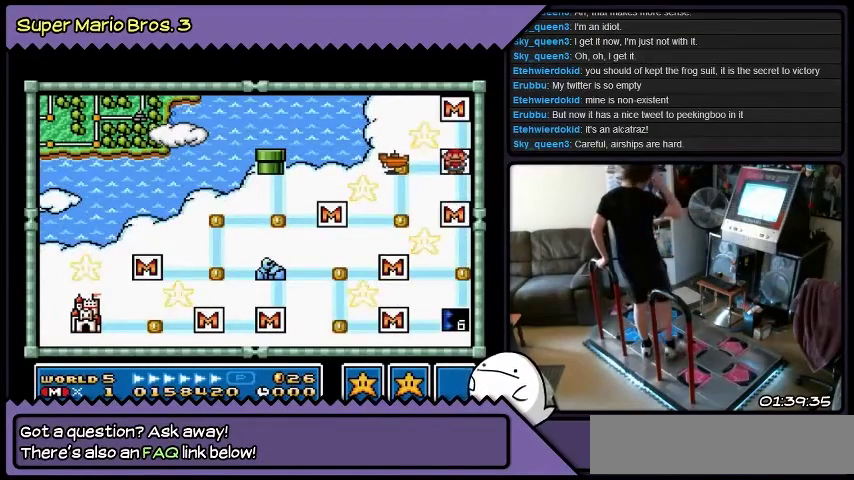
{"buttons": ["X"], "events": [[467, "X", "down"]]}
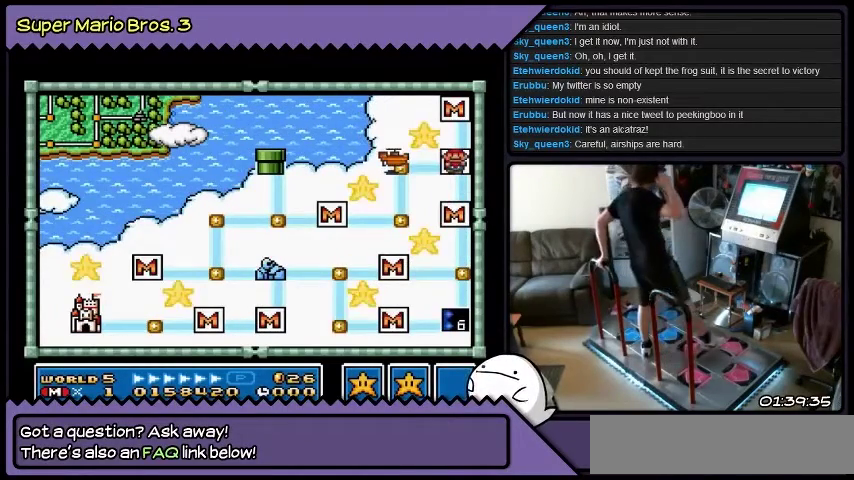
{"buttons": [], "events": [[434, "X", "up"]]}
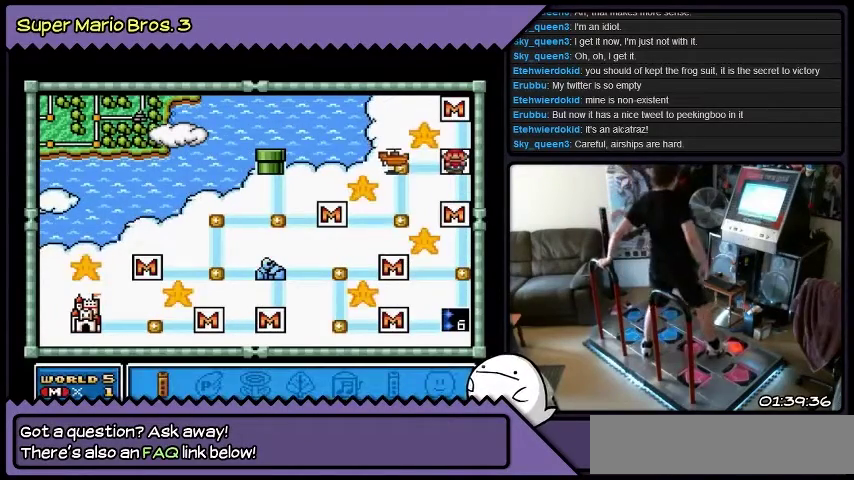
{"buttons": [], "events": []}
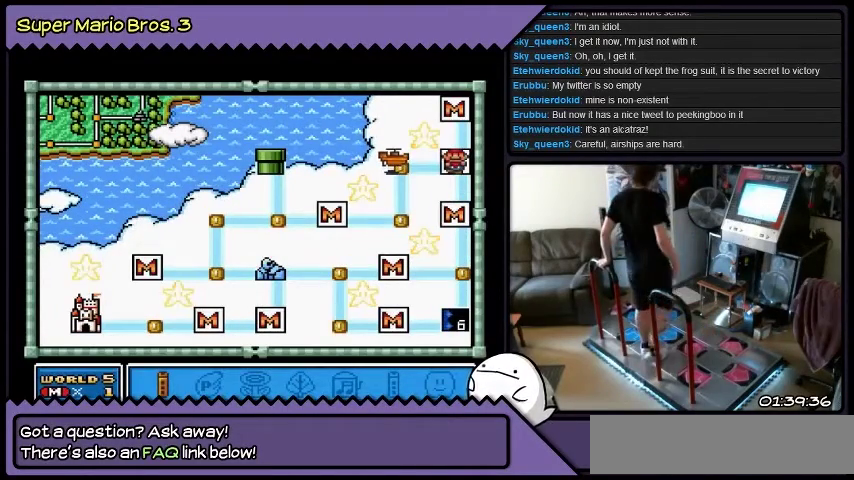
{"buttons": [], "events": []}
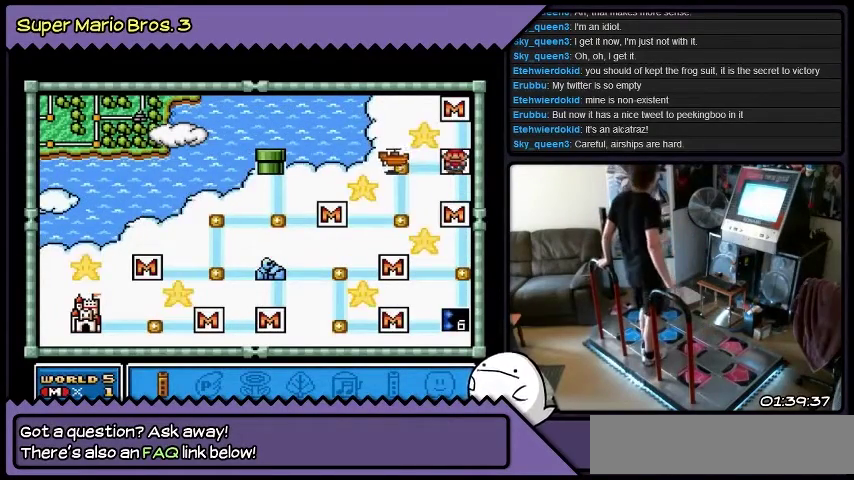
{"buttons": [], "events": []}
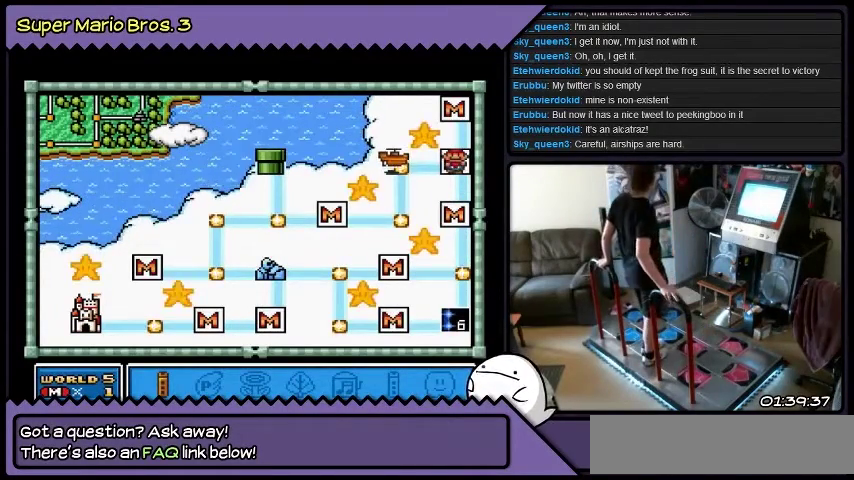
{"buttons": [], "events": []}
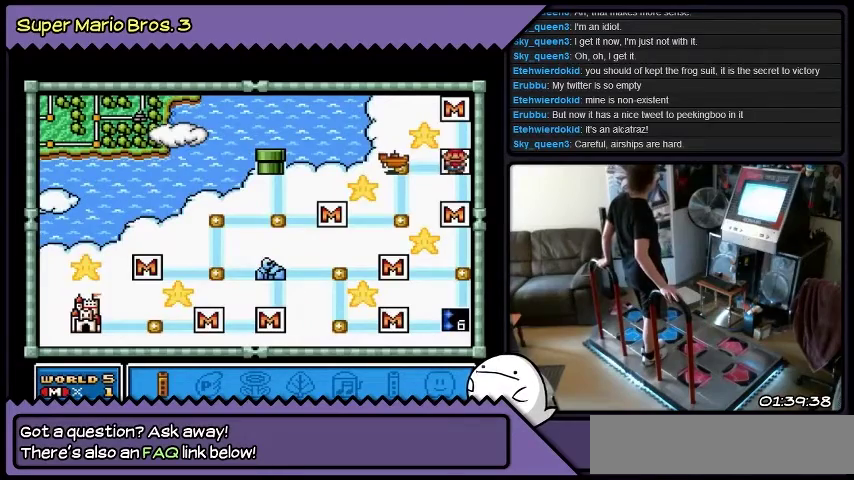
{"buttons": [], "events": []}
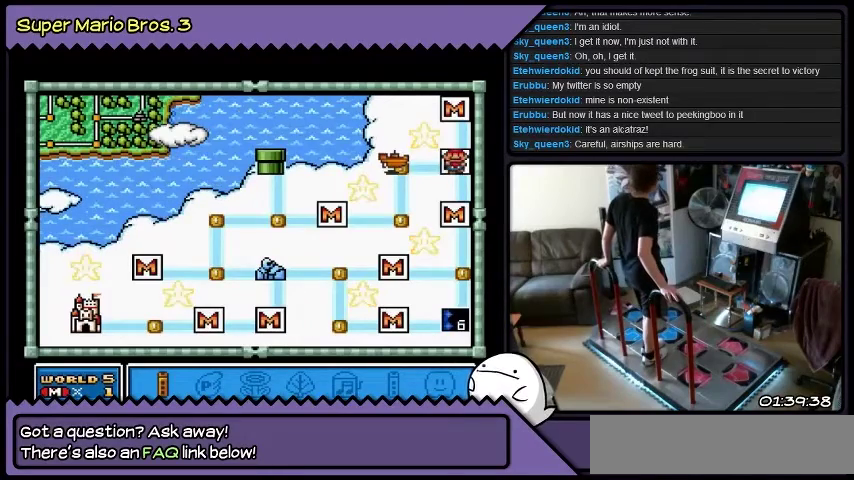
{"buttons": ["DPAD_DOWN"], "events": [[333, "DPAD_DOWN", "down"]]}
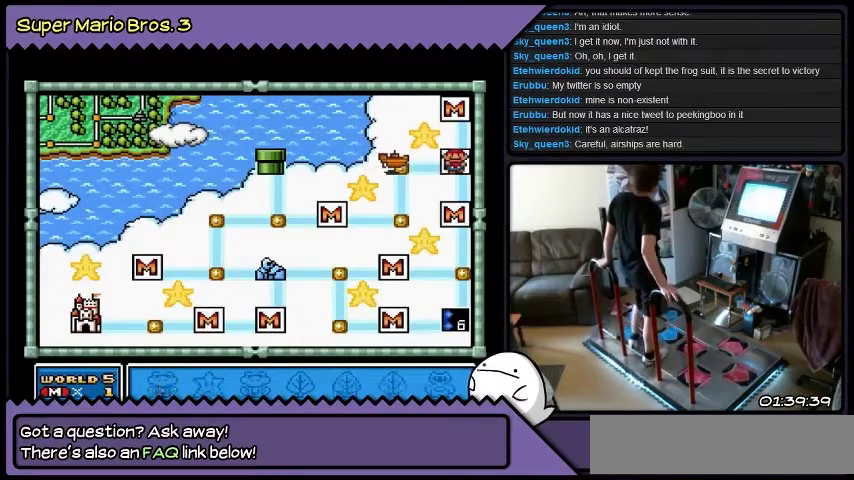
{"buttons": [], "events": [[67, "DPAD_DOWN", "up"]]}
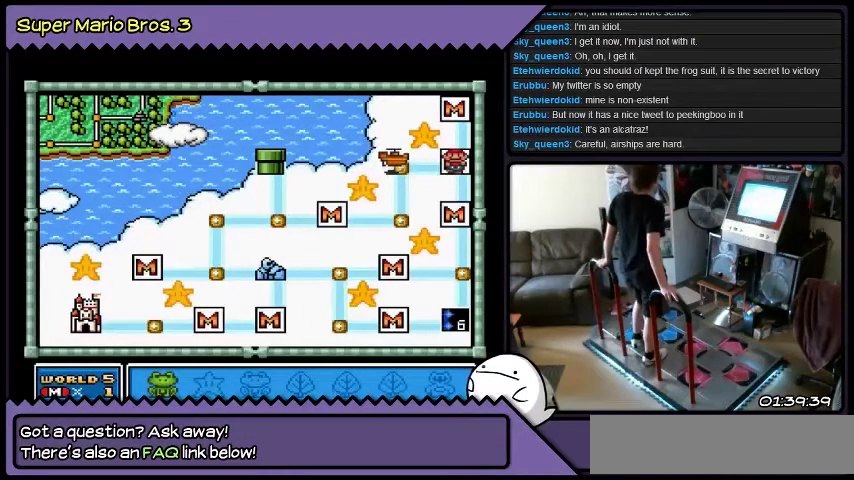
{"buttons": [], "events": []}
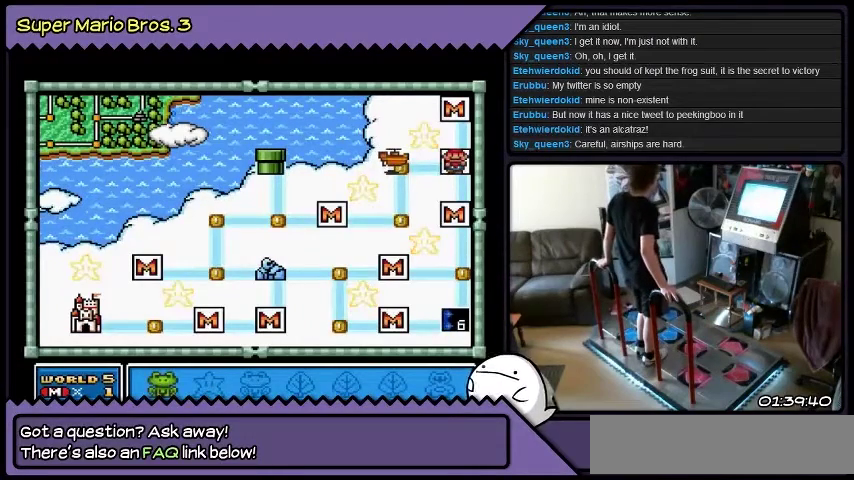
{"buttons": [], "events": []}
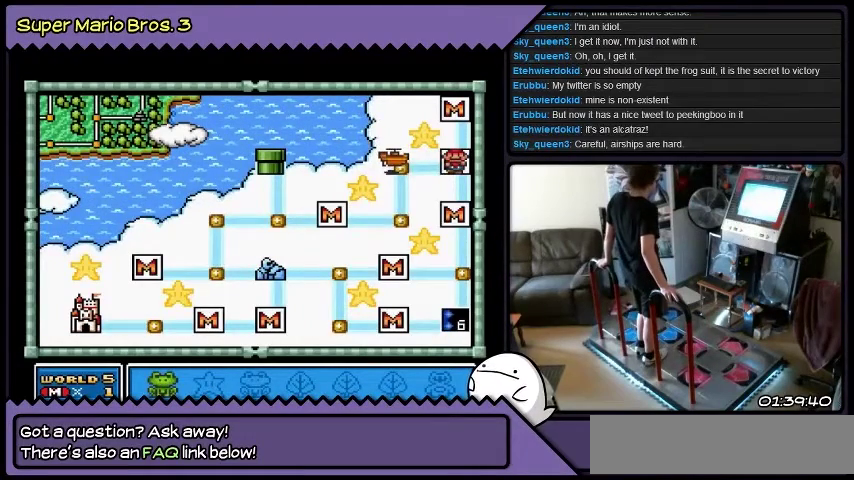
{"buttons": ["DPAD_DOWN"], "events": [[333, "DPAD_DOWN", "down"]]}
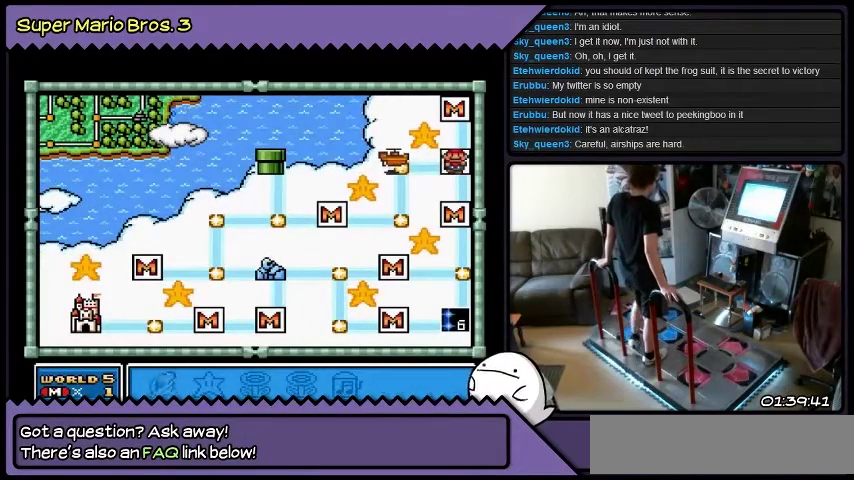
{"buttons": [], "events": [[67, "DPAD_DOWN", "up"]]}
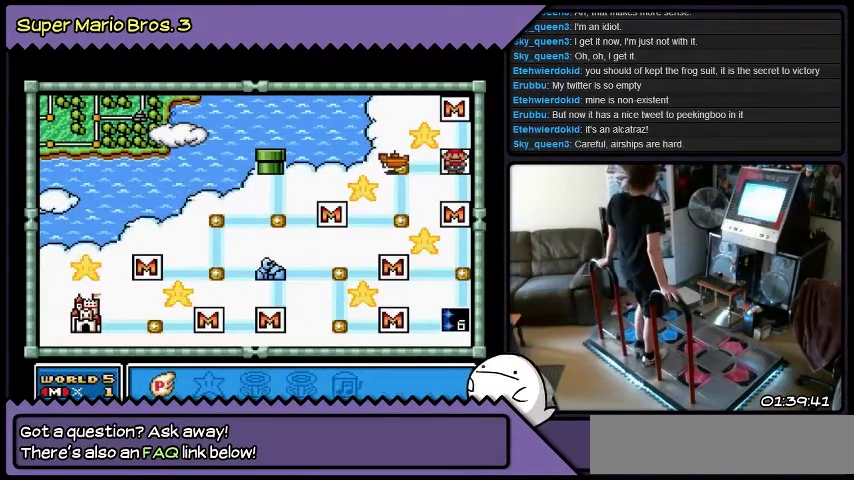
{"buttons": [], "events": []}
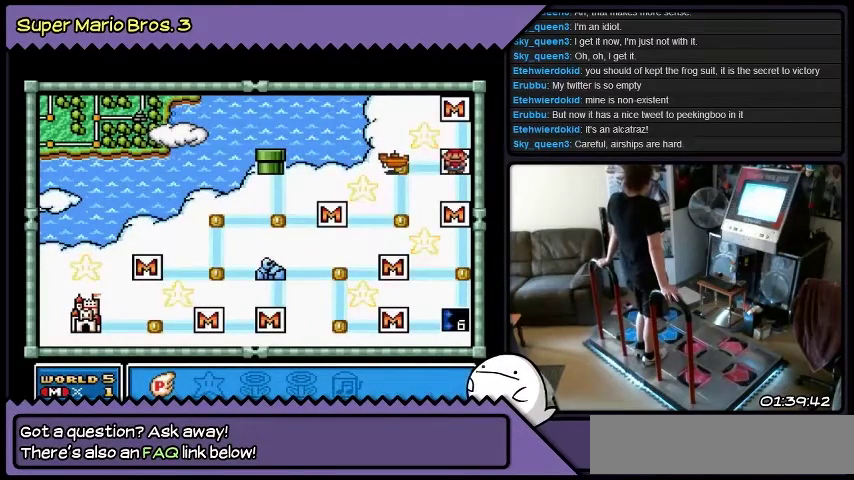
{"buttons": [], "events": []}
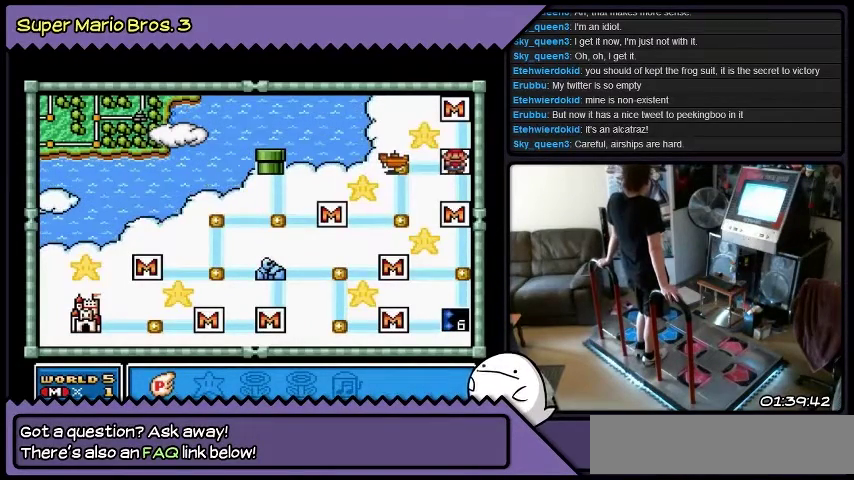
{"buttons": [], "events": []}
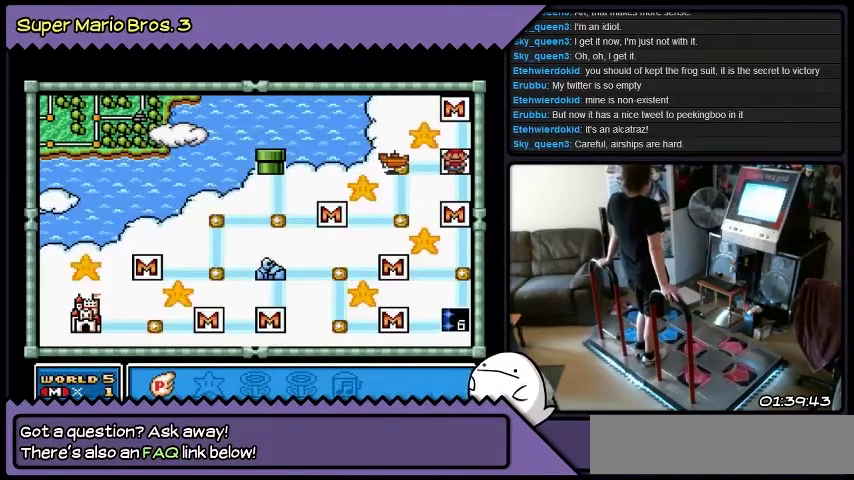
{"buttons": [], "events": []}
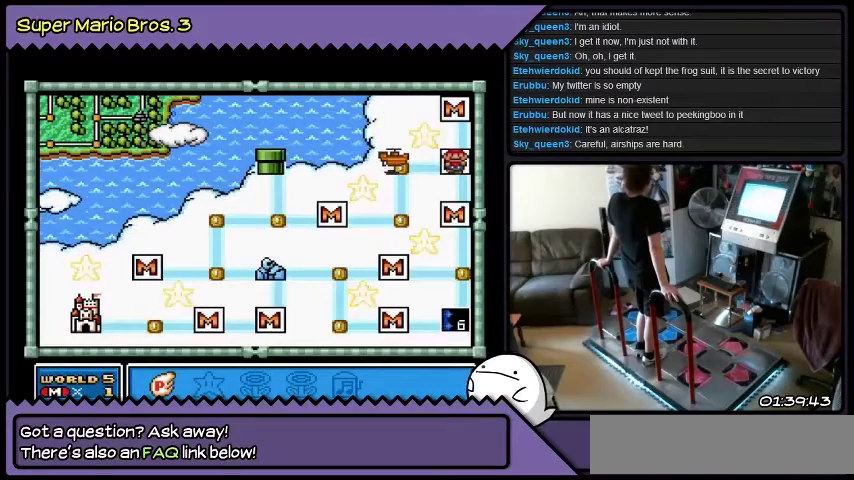
{"buttons": [], "events": []}
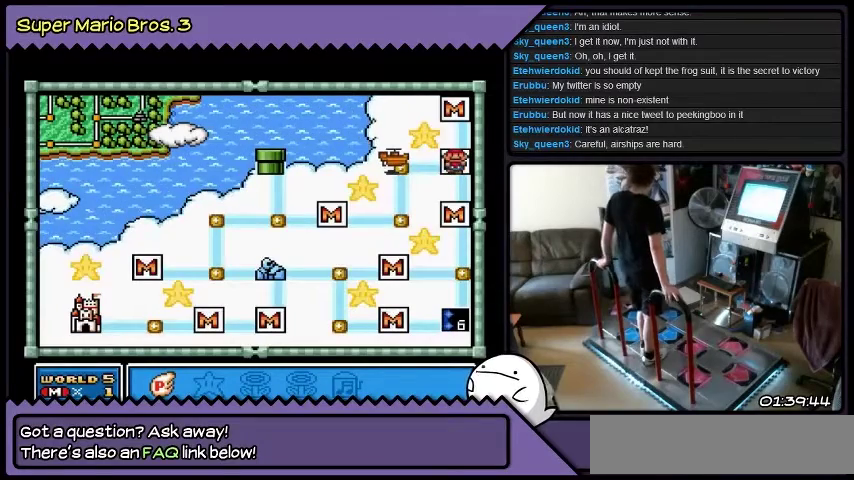
{"buttons": ["DPAD_UP"], "events": [[501, "DPAD_UP", "down"]]}
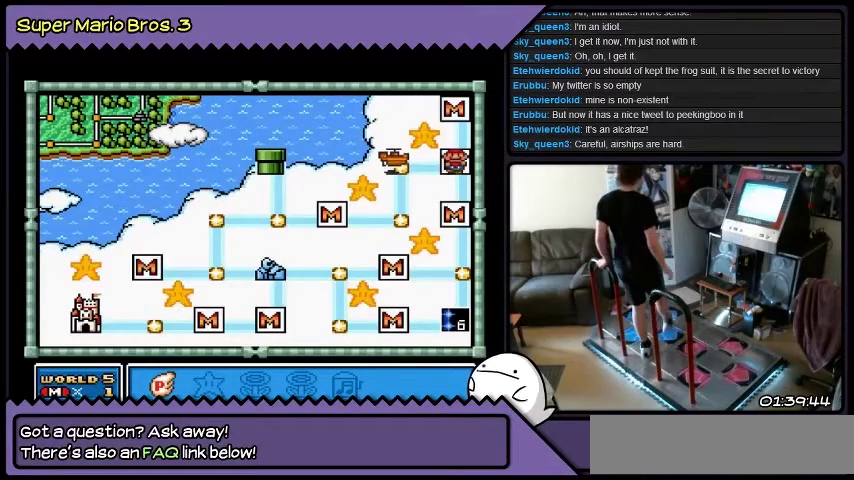
{"buttons": [], "events": [[66, "DPAD_UP", "up"], [167, "DPAD_UP", "down"], [233, "DPAD_UP", "up"]]}